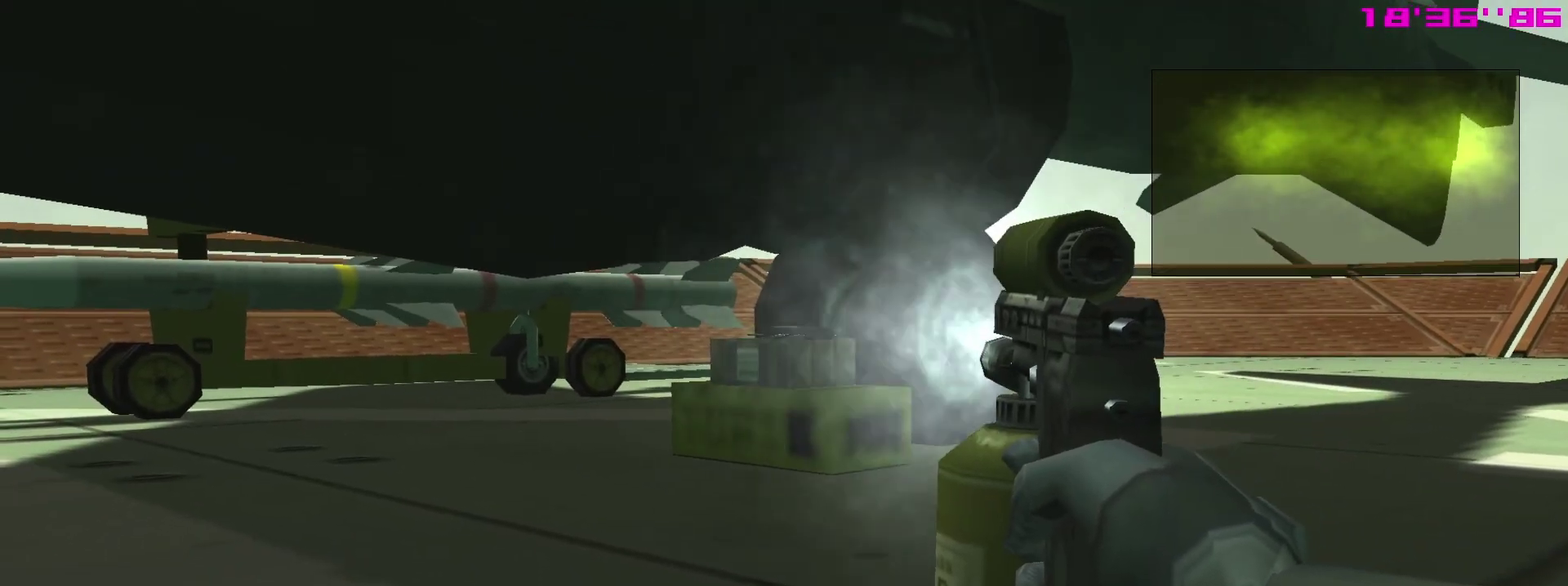
Gameplay with a controller (PlayStation layout); each line is a JSON object with the inputs held at the frame after it (dt_ms = milliseconds from this image to that frame). "events" lists button and stick changes between this image and that frame as [ms after this image, input, new state], when the widget could be followed in between. This overlay highlights the sticks when they move; stick clicks (L3 R3) are not distinguishable. Not read: L3 R3.
{"dt_ms": 400, "buttons": ["SQUARE"], "left_stick": "center", "right_stick": "center", "events": [[133, "left_stick", "center"]]}
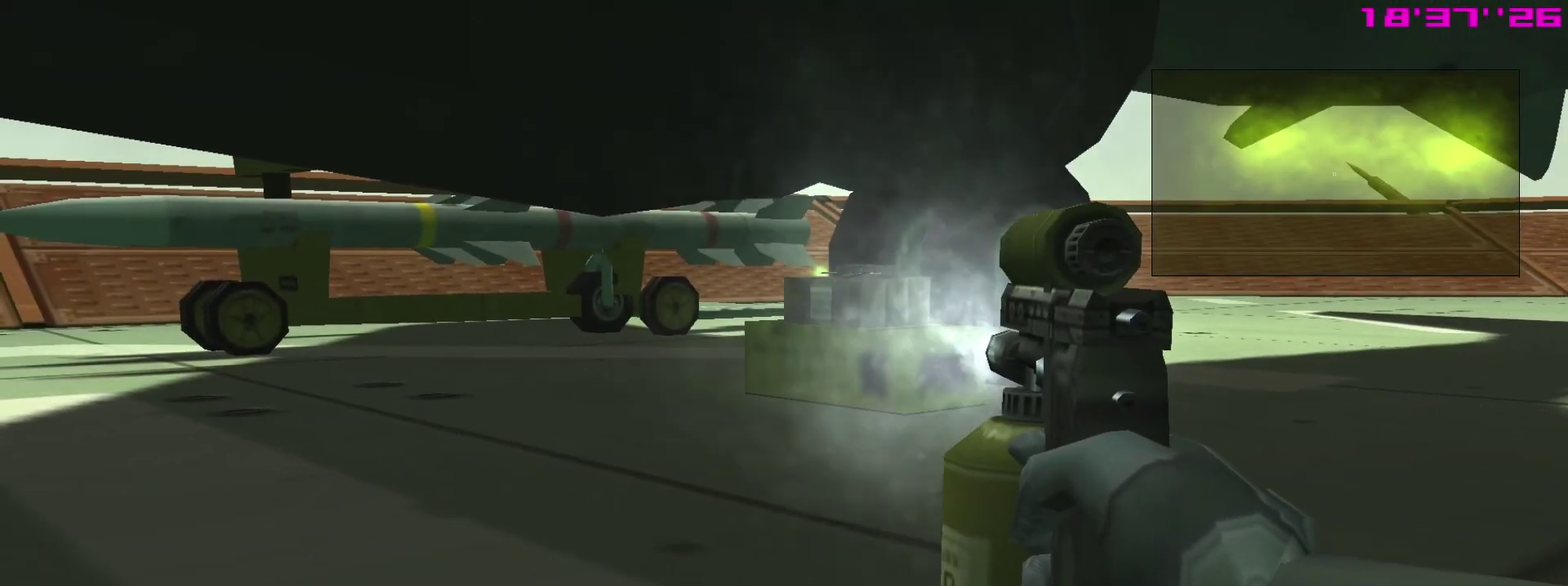
{"dt_ms": 500, "buttons": ["SQUARE"], "left_stick": "center", "right_stick": "center", "events": []}
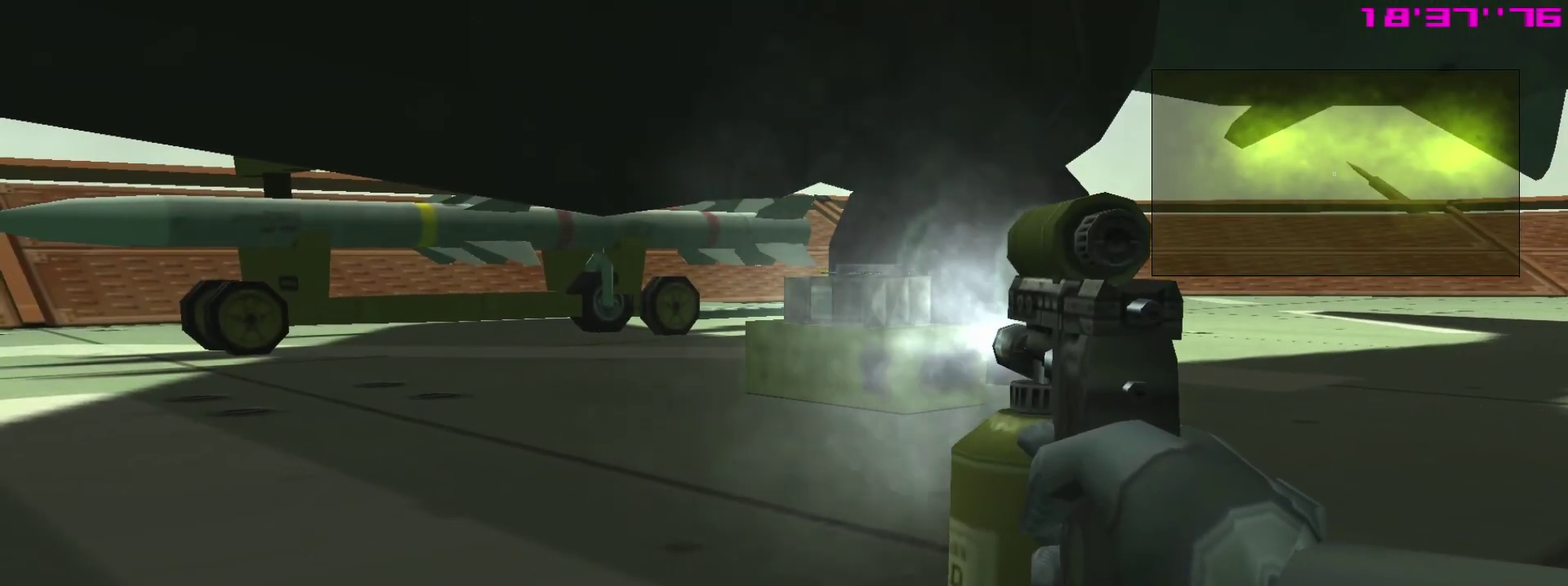
{"dt_ms": 500, "buttons": ["SQUARE"], "left_stick": "center", "right_stick": "center", "events": []}
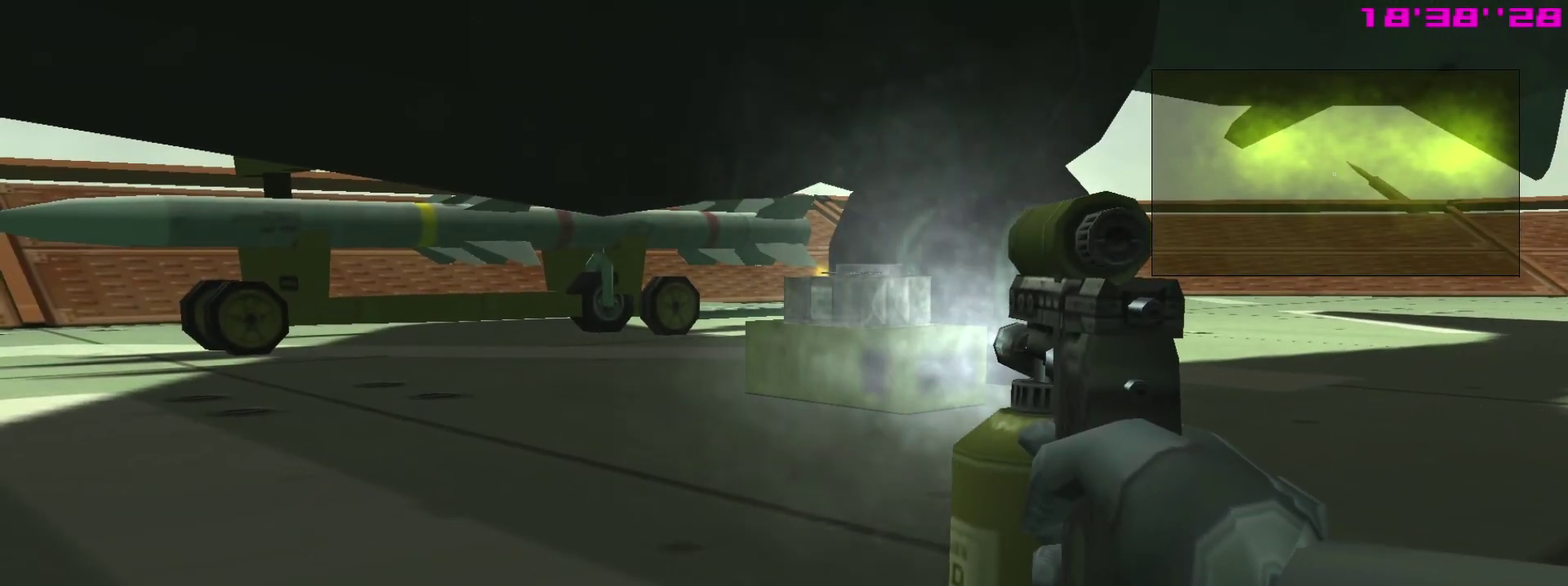
{"dt_ms": 500, "buttons": ["SQUARE"], "left_stick": "center", "right_stick": "center", "events": []}
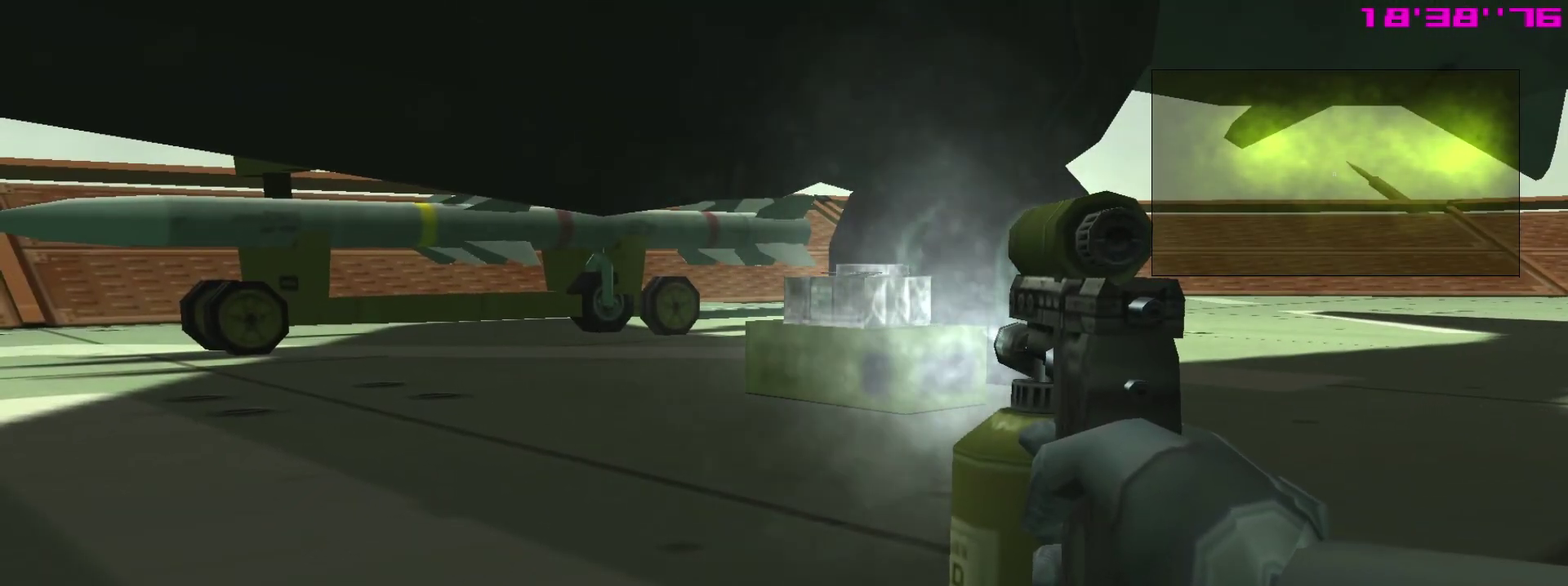
{"dt_ms": 500, "buttons": ["SQUARE"], "left_stick": "center", "right_stick": "center", "events": []}
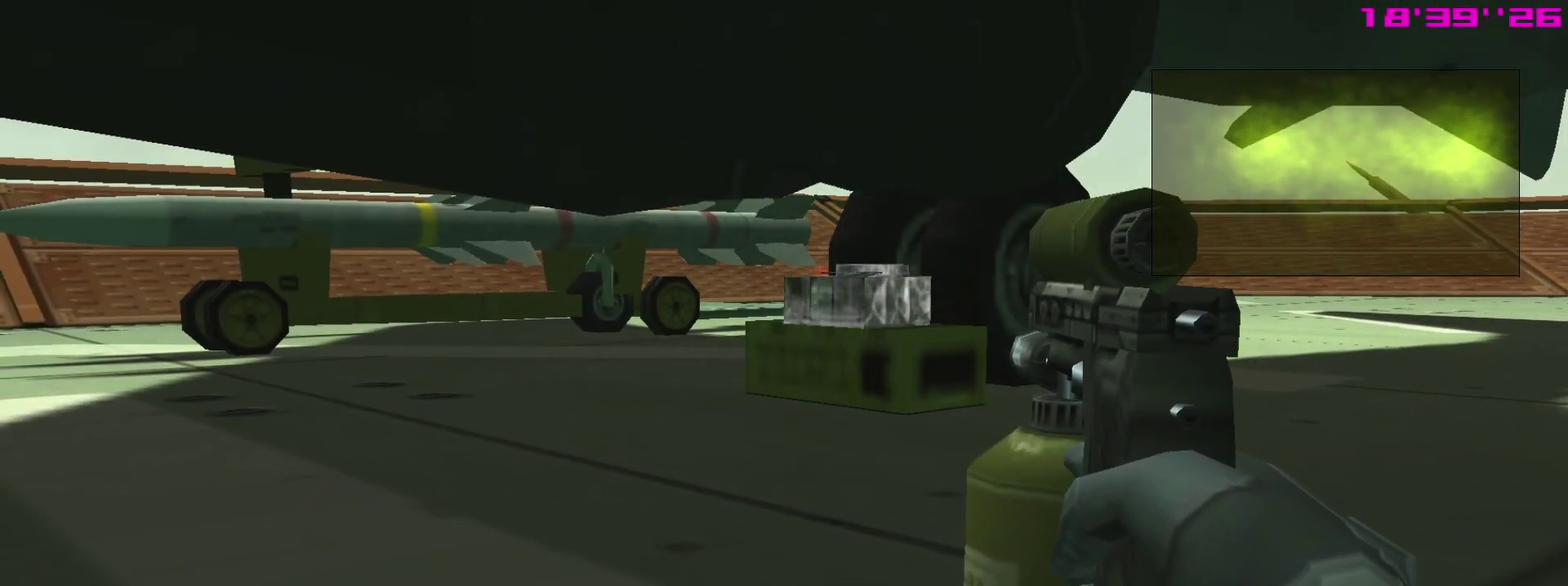
{"dt_ms": 500, "buttons": [], "left_stick": "center", "right_stick": "center"}
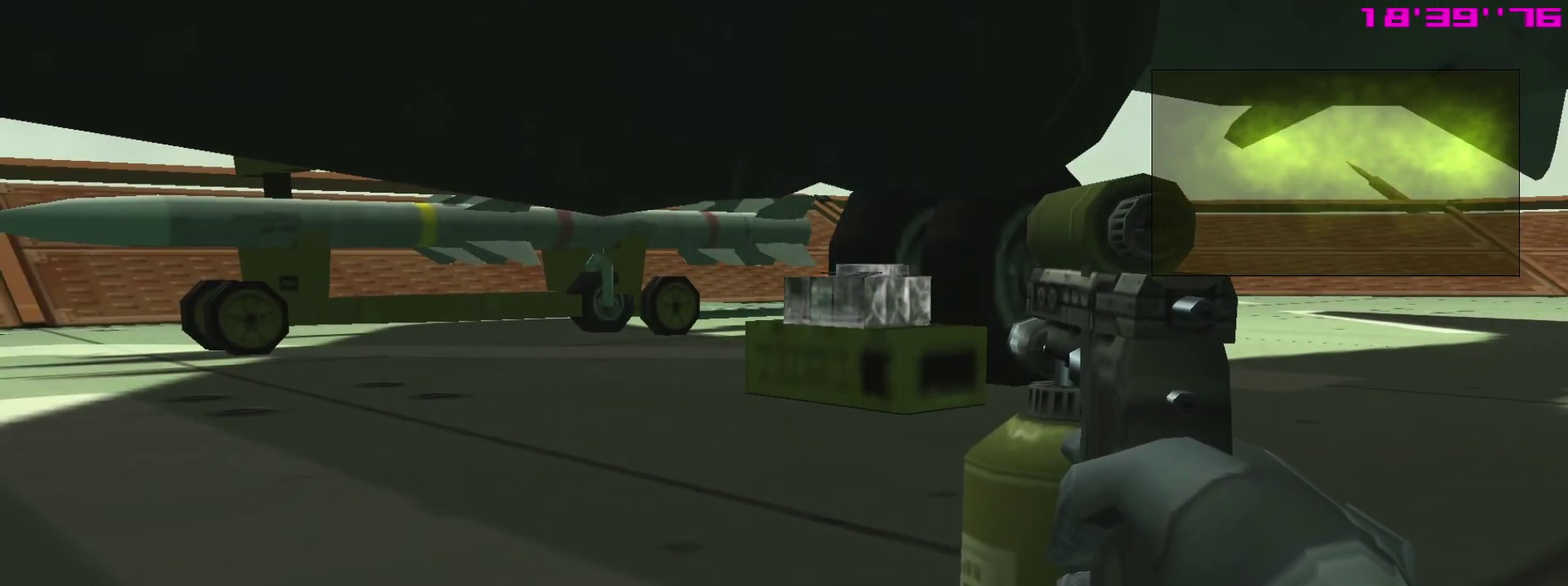
{"dt_ms": 300, "buttons": ["CROSS"], "left_stick": "center", "right_stick": "center", "events": [[17, "CROSS", "down"]]}
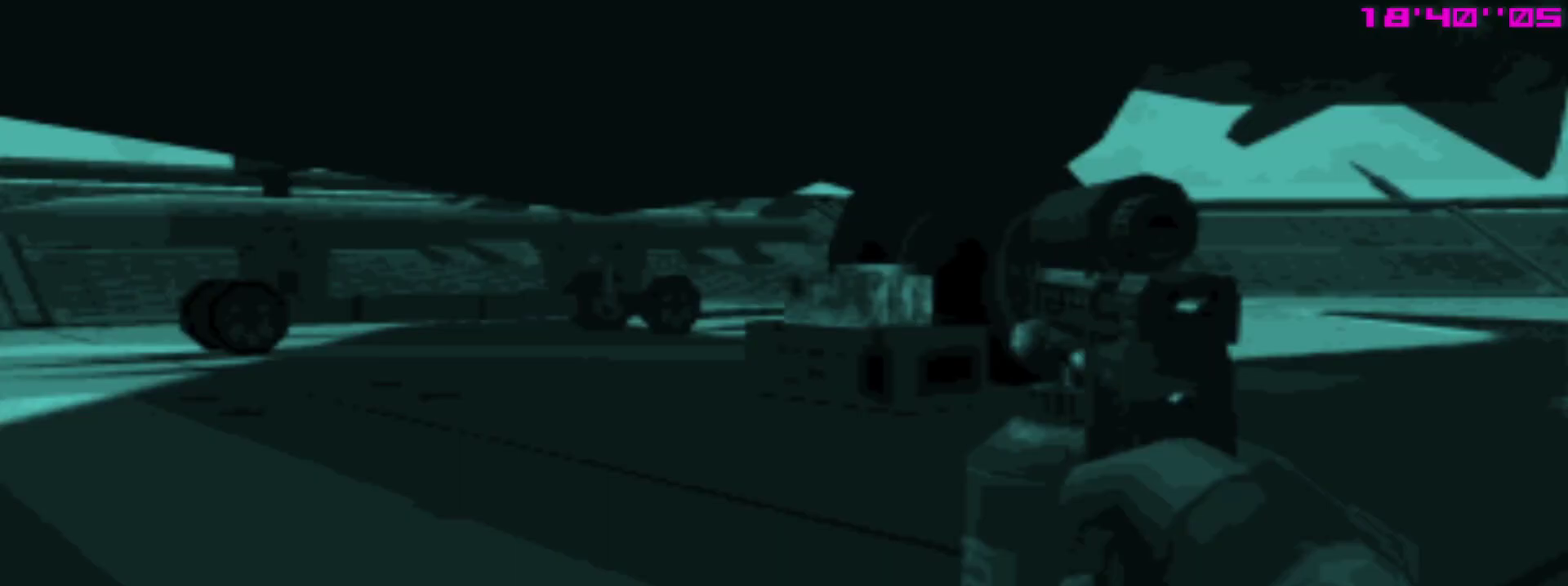
{"dt_ms": 700, "buttons": ["CROSS"], "left_stick": "center", "right_stick": "center", "events": []}
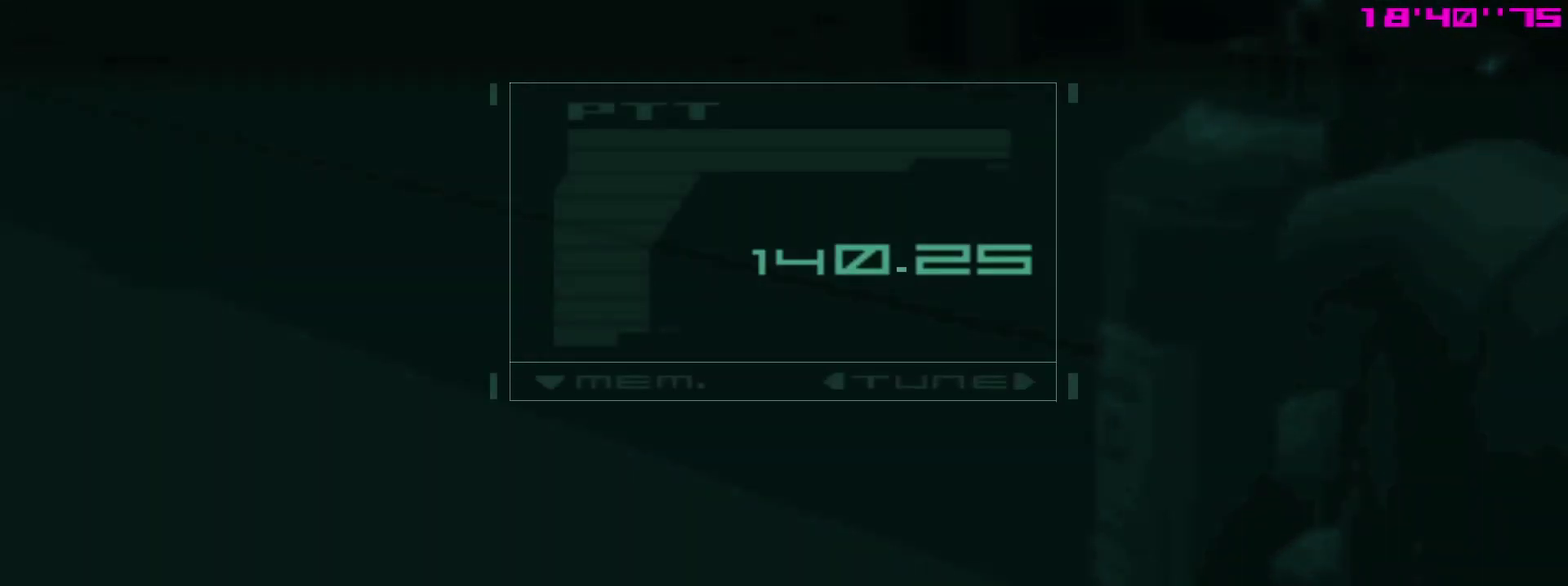
{"dt_ms": 500, "buttons": ["CROSS"], "left_stick": "center", "right_stick": "center", "events": [[150, "SQUARE", "down"], [267, "SQUARE", "up"], [400, "SQUARE", "down"], [500, "SQUARE", "up"]]}
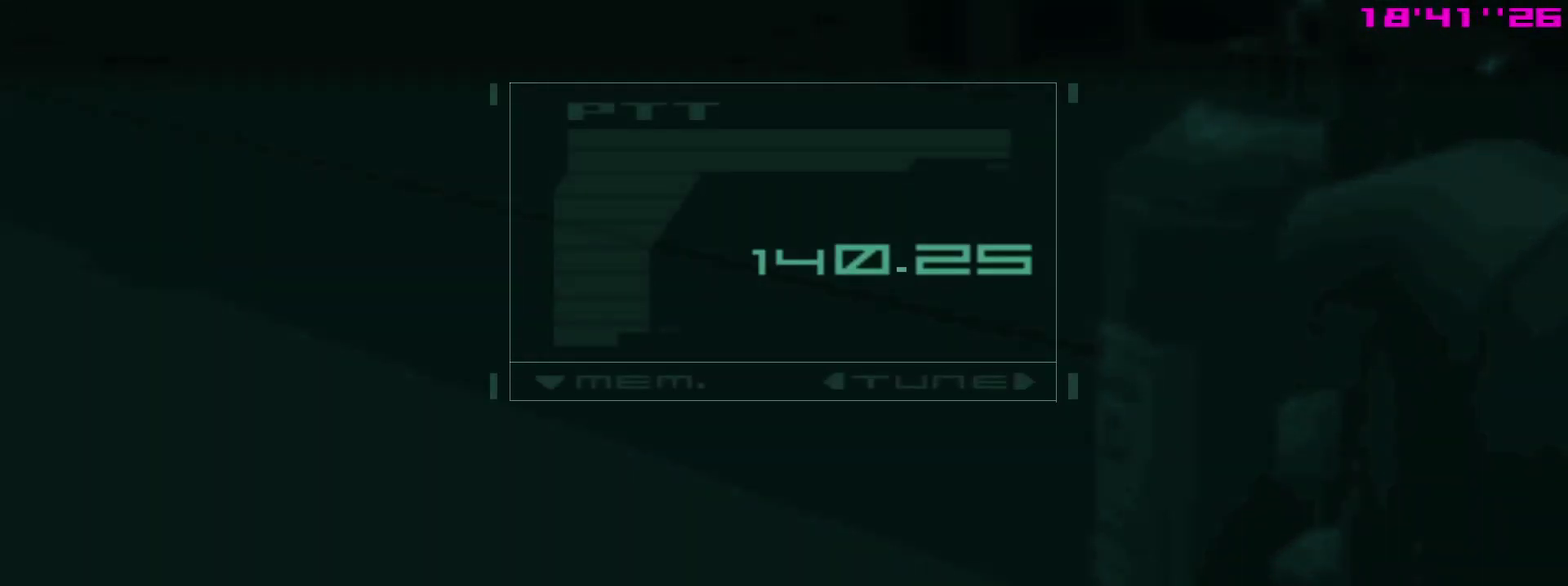
{"dt_ms": 500, "buttons": ["CROSS"], "left_stick": "center", "right_stick": "center", "events": []}
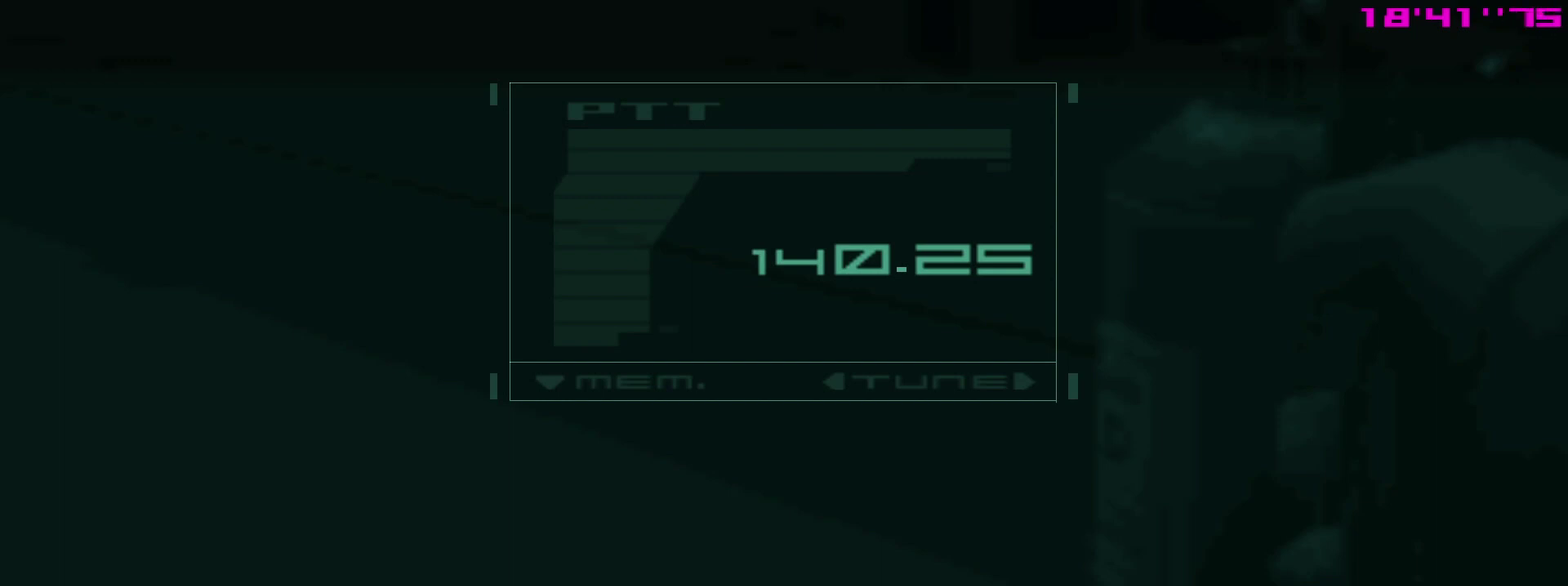
{"dt_ms": 700, "buttons": ["CROSS"], "left_stick": "center", "right_stick": "center", "events": []}
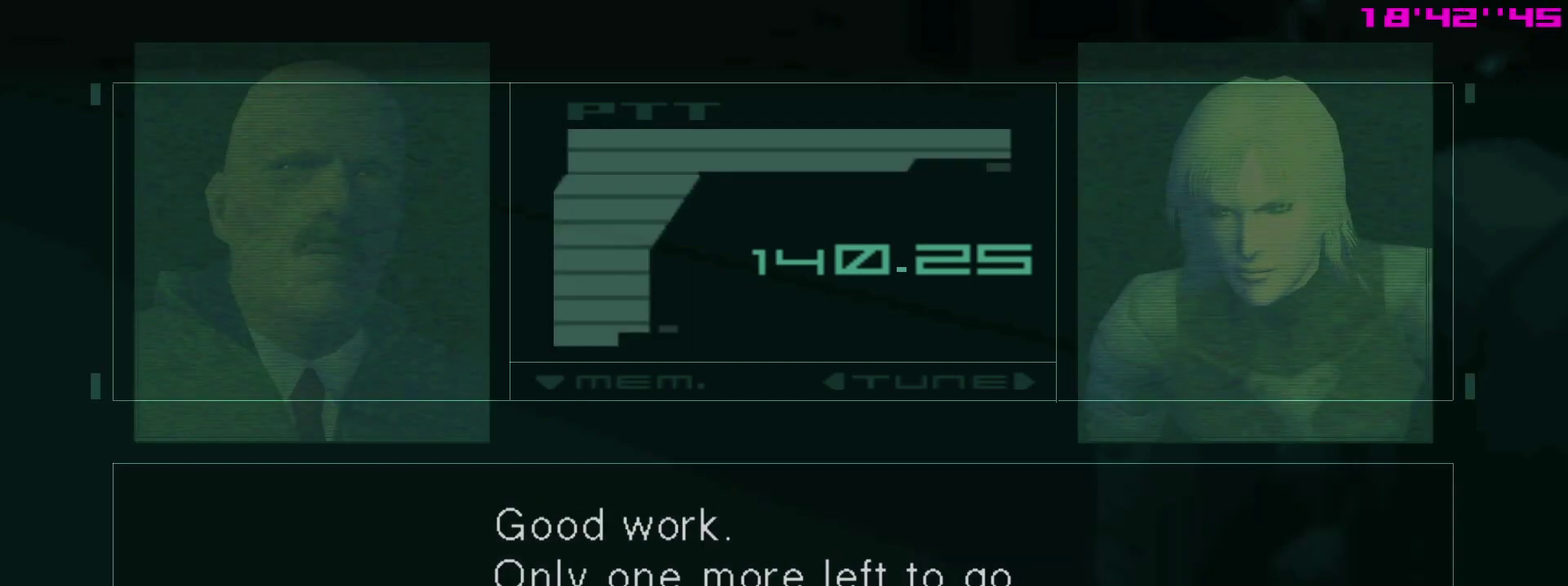
{"dt_ms": 300, "buttons": ["CROSS"], "left_stick": "center", "right_stick": "center", "events": [[150, "SQUARE", "down"], [267, "SQUARE", "up"]]}
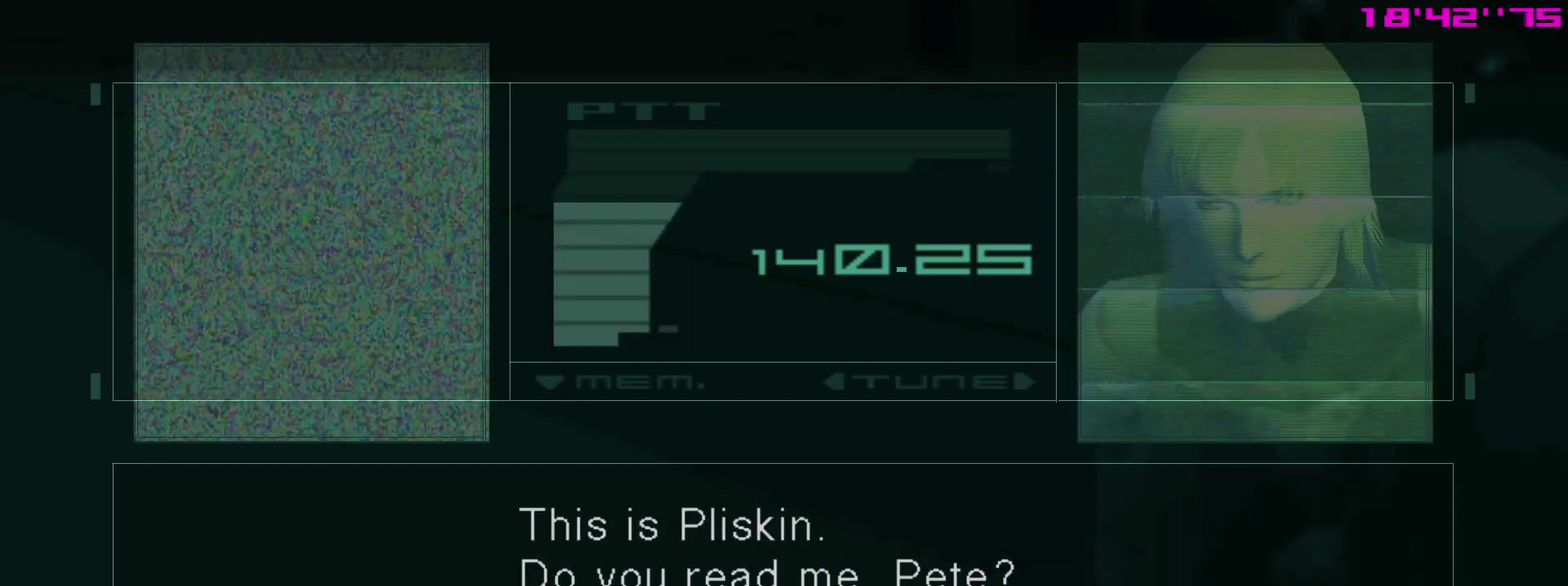
{"dt_ms": 500, "buttons": ["CROSS"], "left_stick": "center", "right_stick": "center", "events": []}
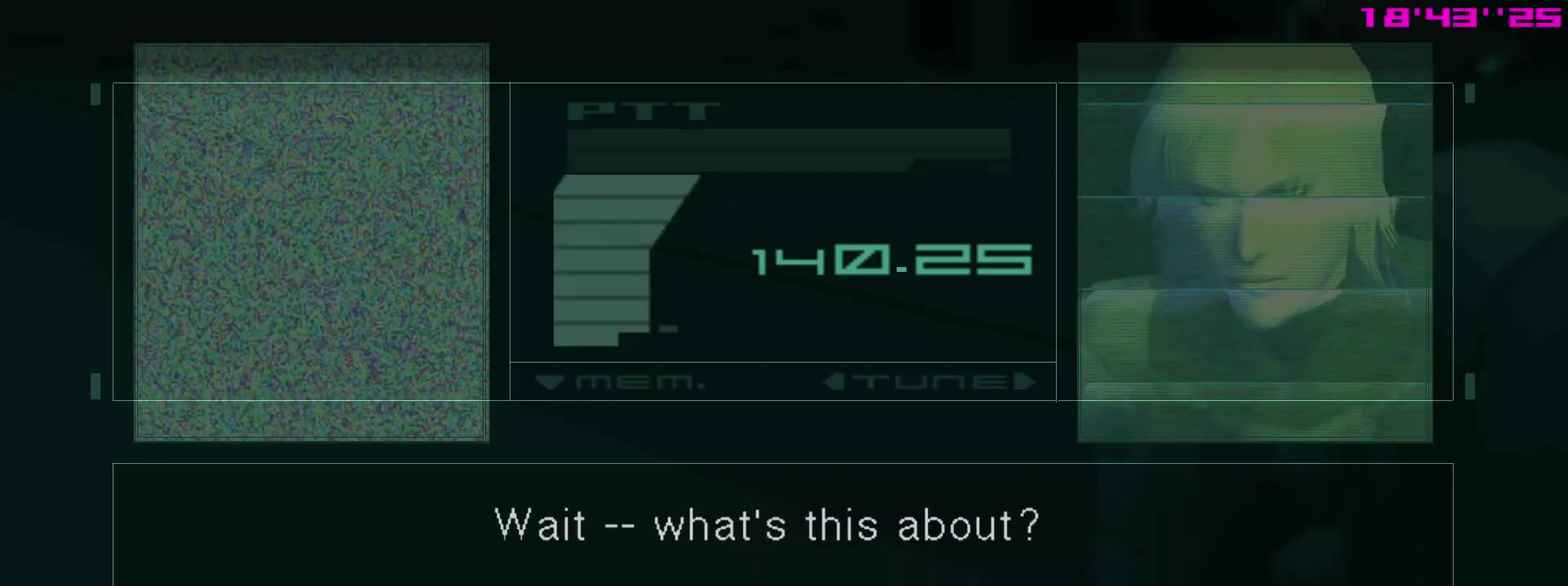
{"dt_ms": 500, "buttons": ["CROSS"], "left_stick": "center", "right_stick": "center", "events": []}
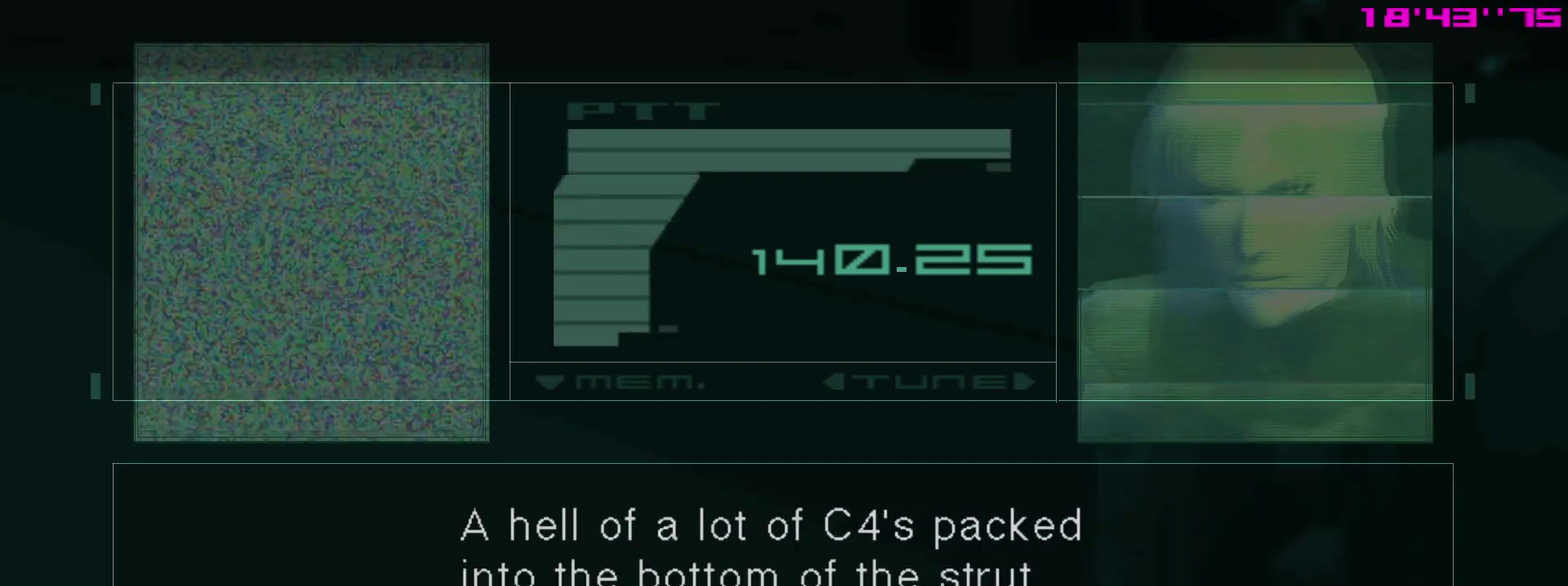
{"dt_ms": 500, "buttons": ["CROSS"], "left_stick": "center", "right_stick": "center", "events": []}
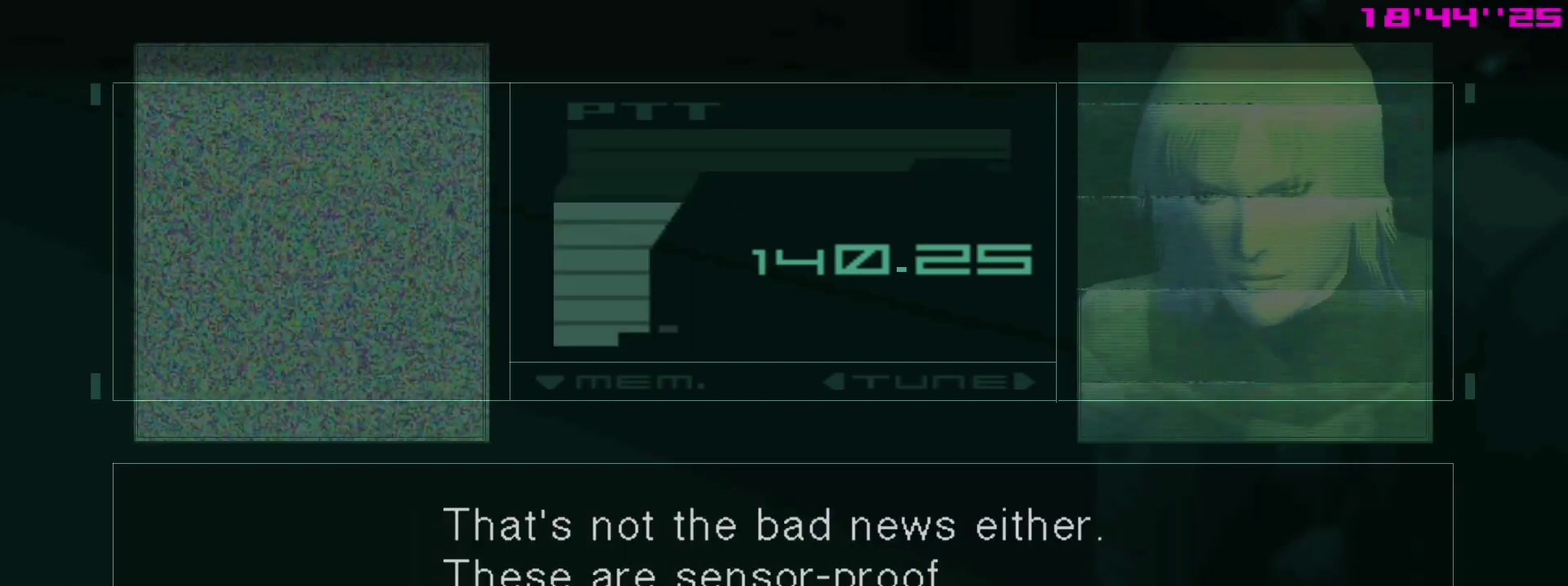
{"dt_ms": 400, "buttons": ["CROSS"], "left_stick": "center", "right_stick": "center", "events": []}
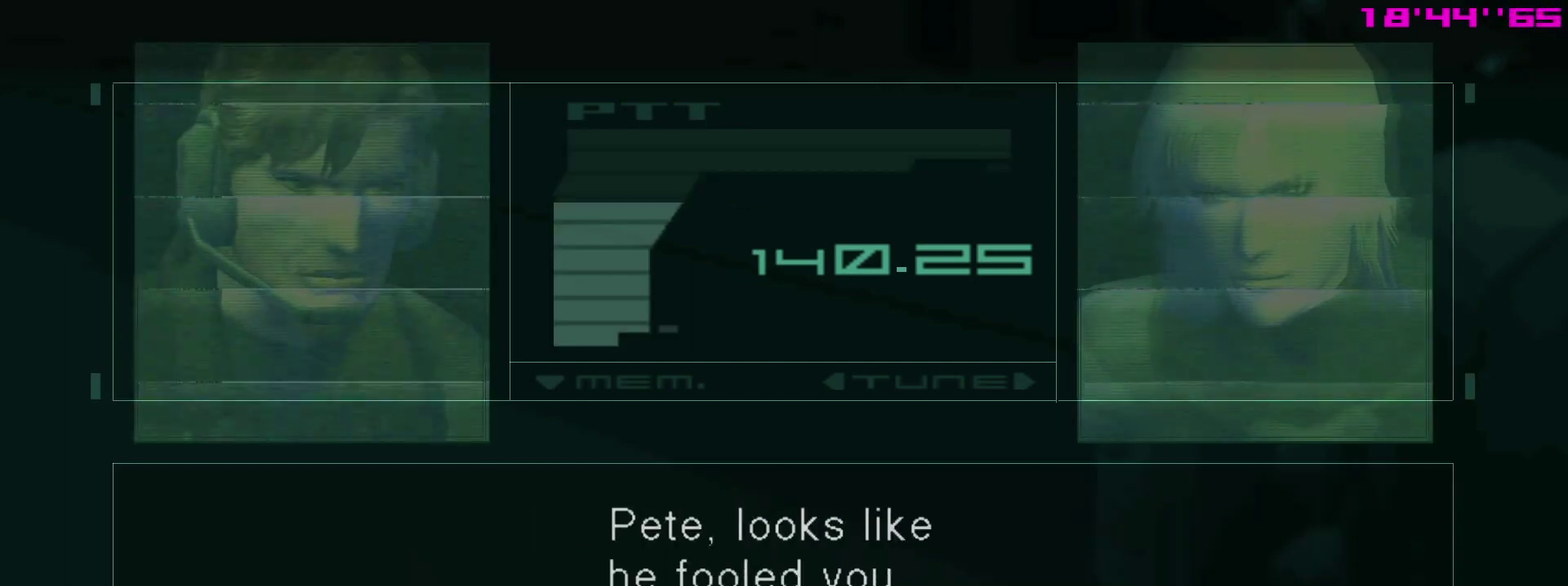
{"dt_ms": 600, "buttons": ["CROSS"], "left_stick": "center", "right_stick": "center", "events": []}
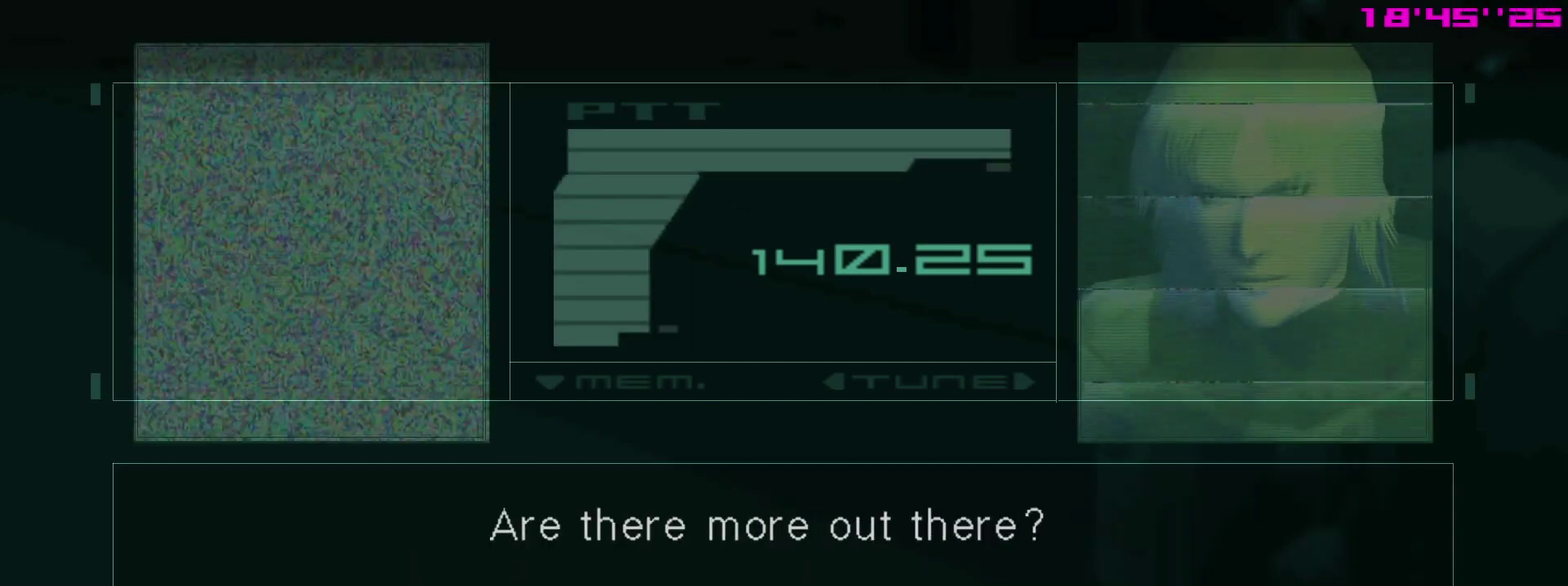
{"dt_ms": 500, "buttons": ["CROSS"], "left_stick": "center", "right_stick": "center", "events": []}
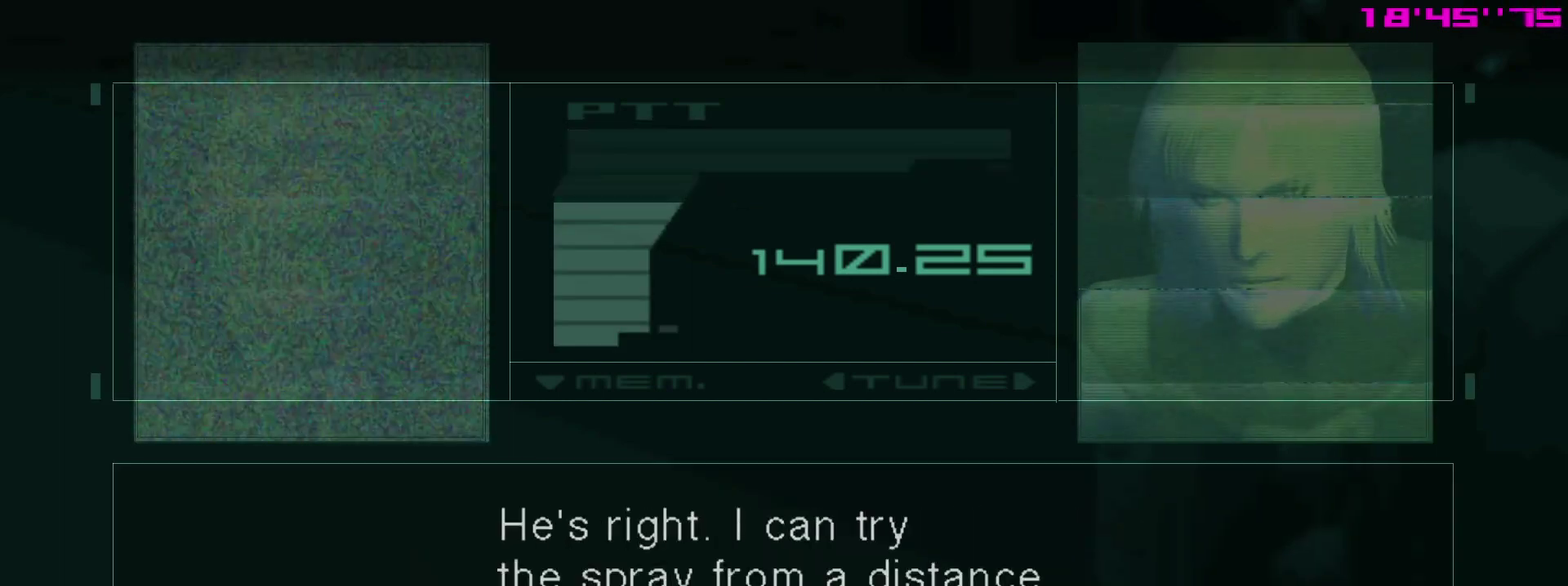
{"dt_ms": 500, "buttons": ["CROSS"], "left_stick": "center", "right_stick": "center", "events": []}
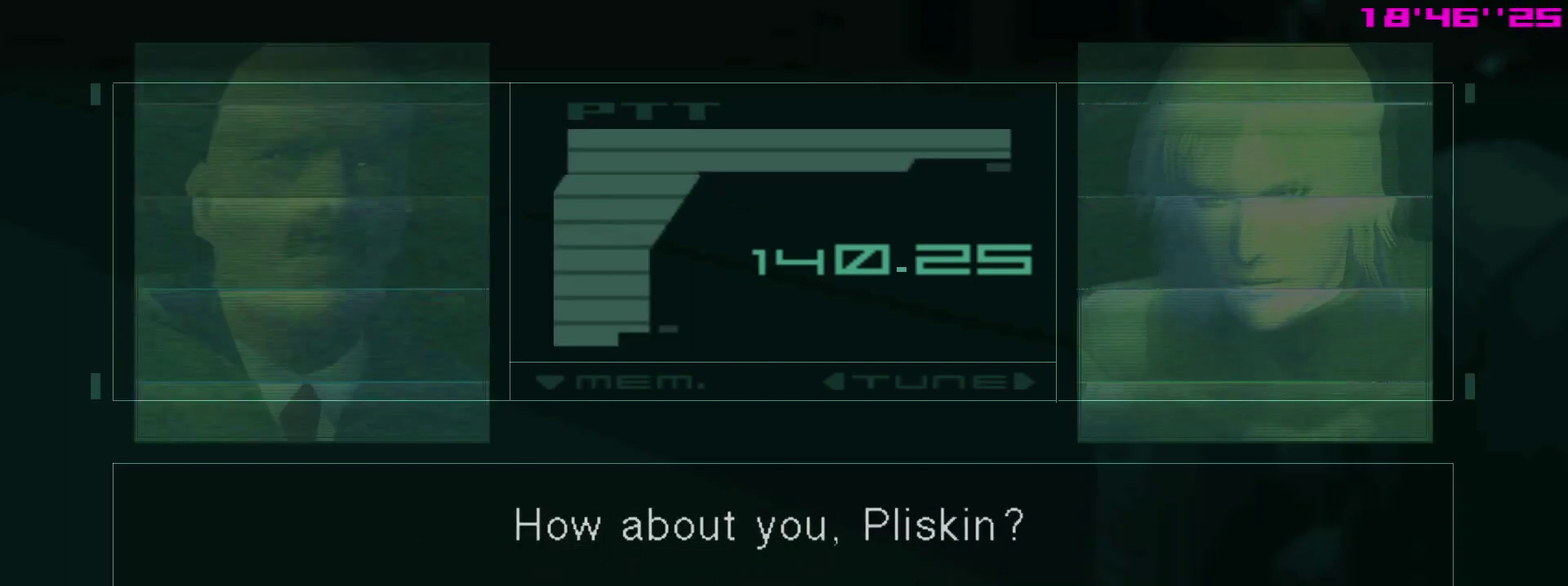
{"dt_ms": 500, "buttons": ["CROSS"], "left_stick": "center", "right_stick": "center", "events": []}
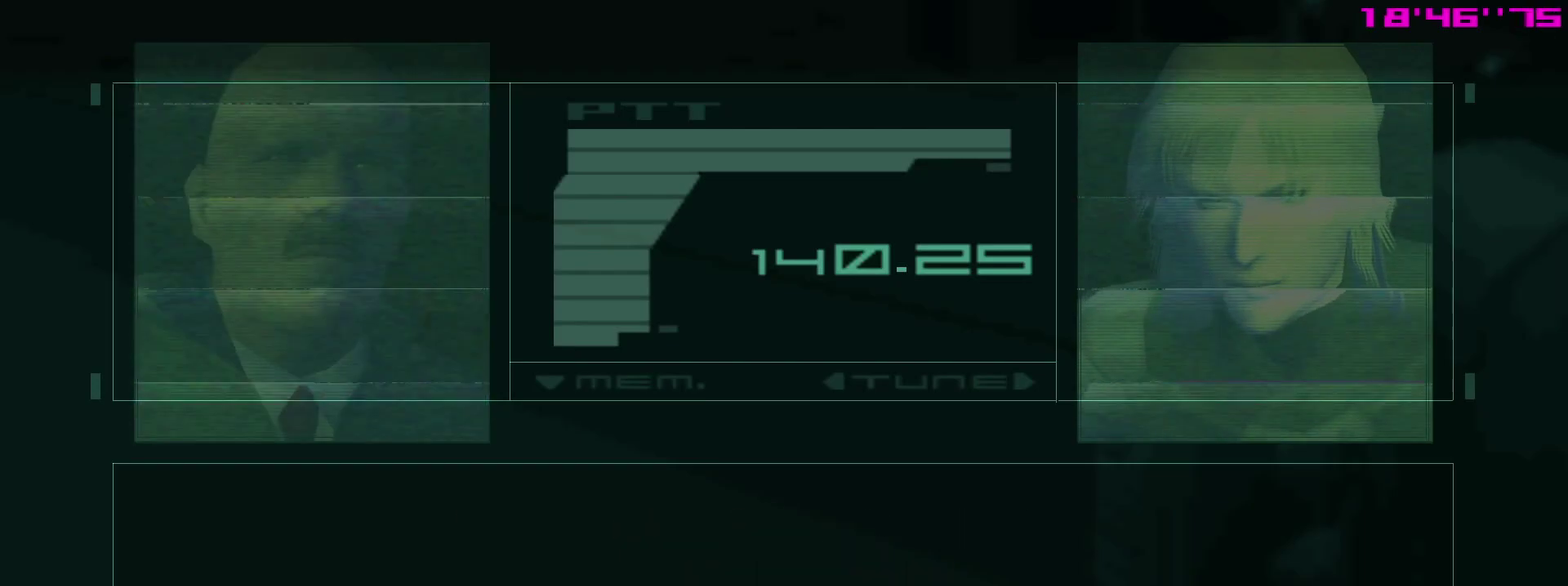
{"dt_ms": 500, "buttons": ["CROSS"], "left_stick": "center", "right_stick": "center", "events": []}
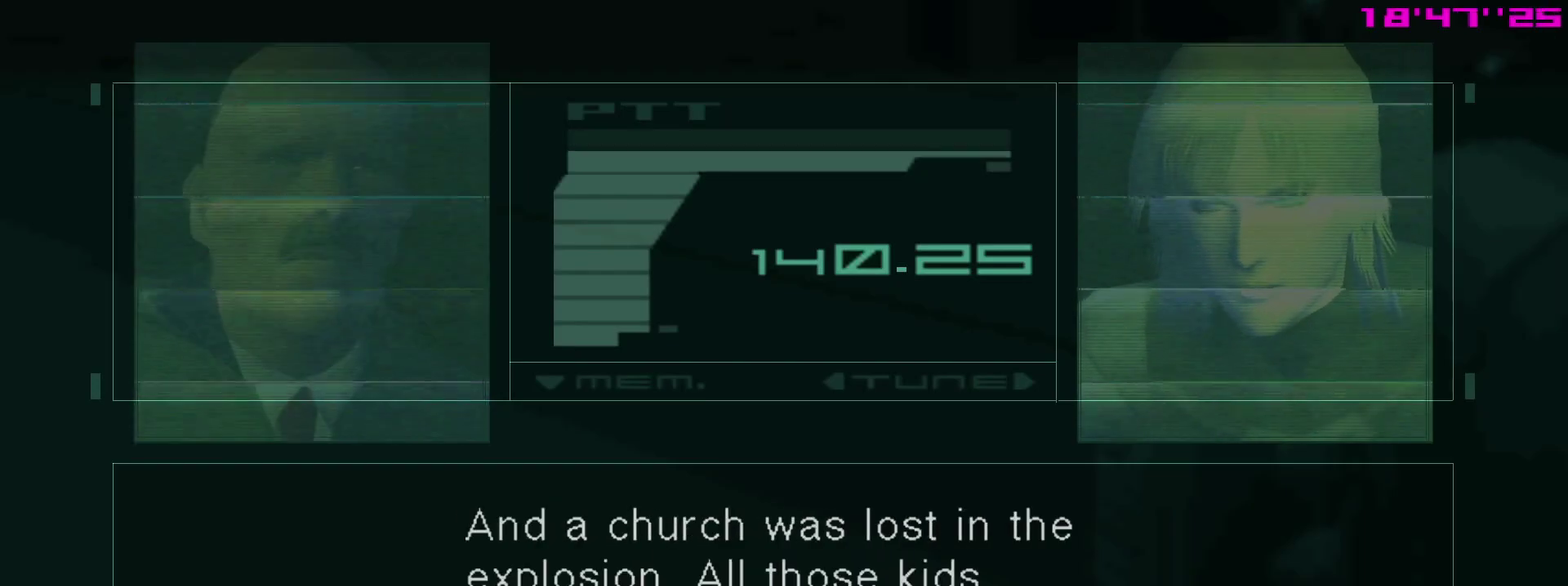
{"dt_ms": 600, "buttons": ["CROSS"], "left_stick": "center", "right_stick": "center", "events": []}
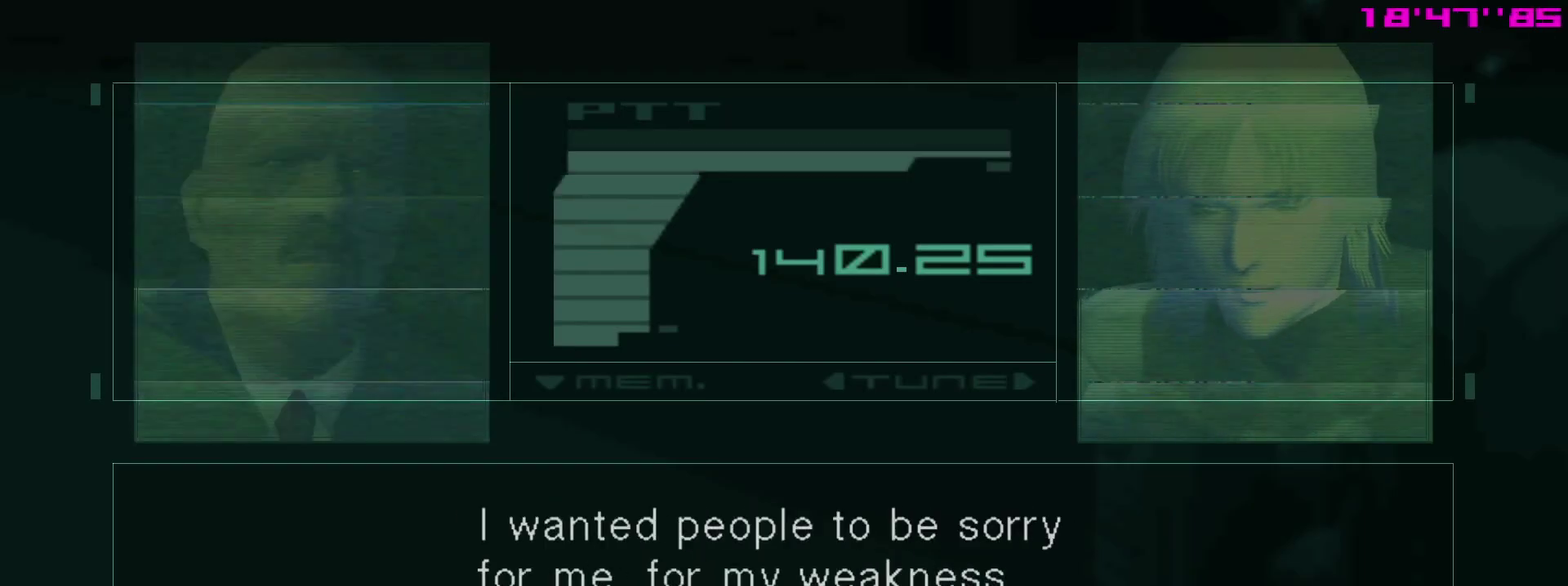
{"dt_ms": 400, "buttons": ["CROSS"], "left_stick": "center", "right_stick": "center", "events": []}
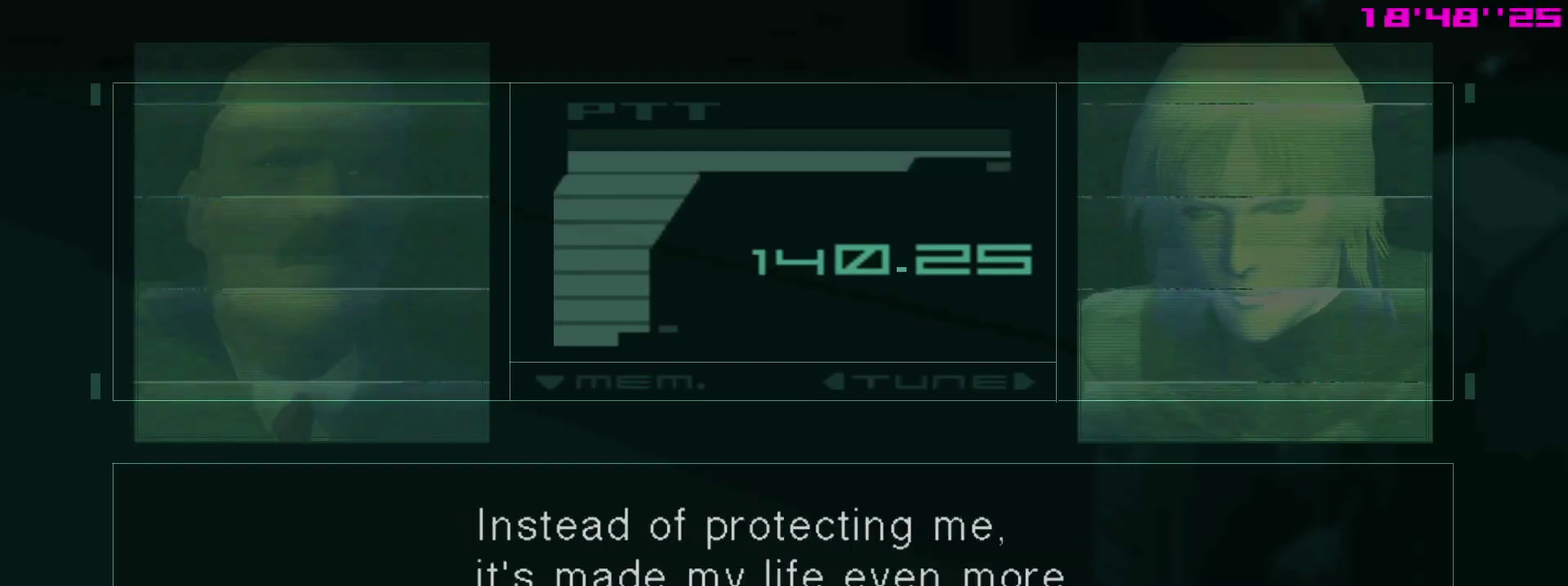
{"dt_ms": 500, "buttons": ["CROSS"], "left_stick": "center", "right_stick": "center", "events": []}
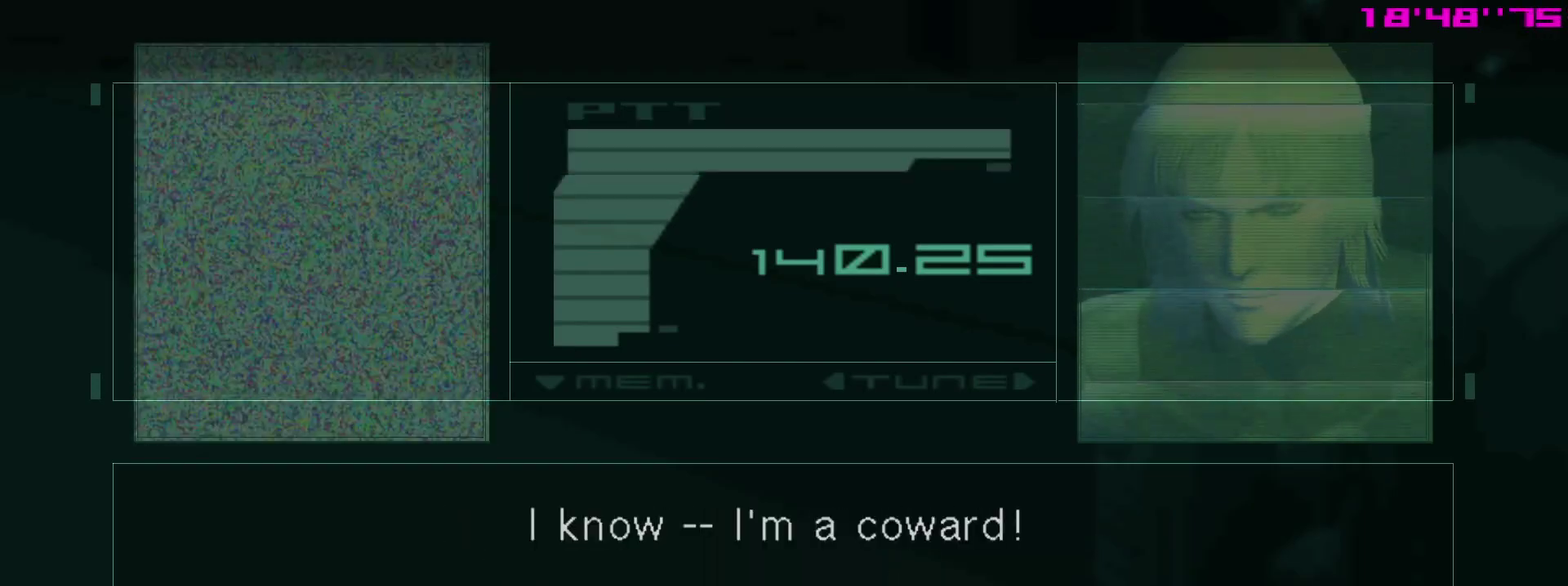
{"dt_ms": 600, "buttons": ["CROSS"], "left_stick": "center", "right_stick": "center", "events": []}
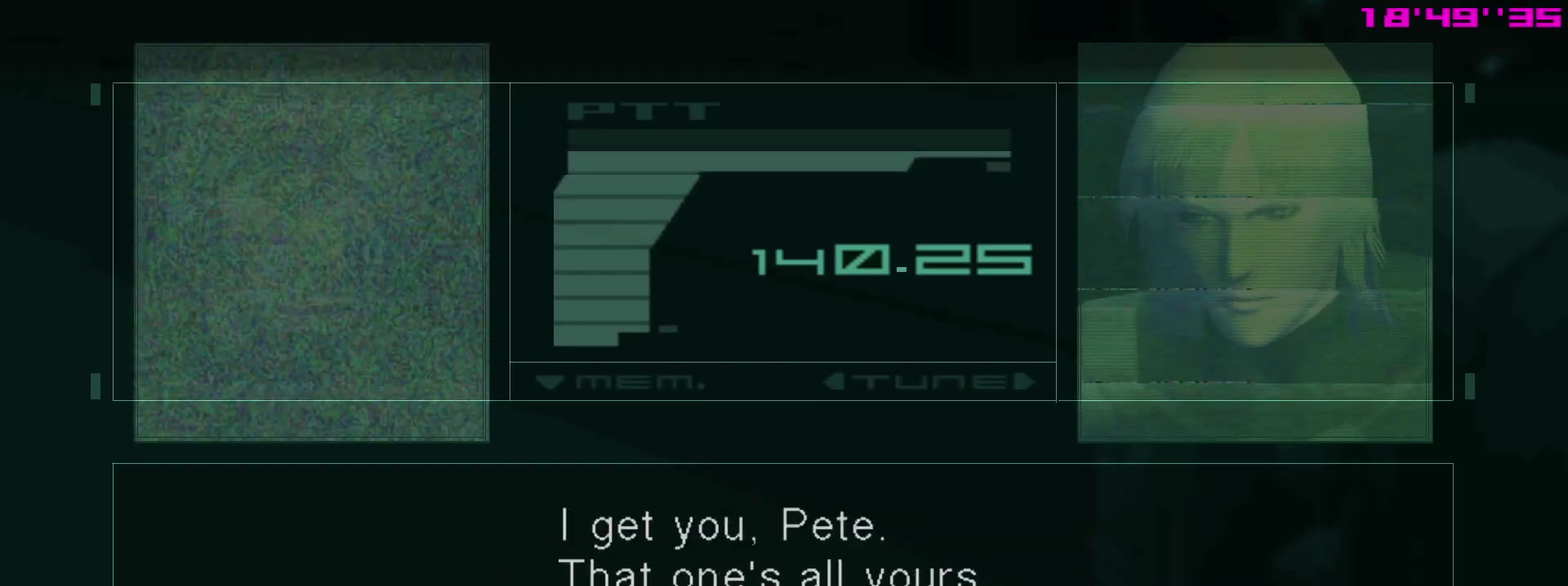
{"dt_ms": 400, "buttons": ["CROSS"], "left_stick": "center", "right_stick": "center", "events": []}
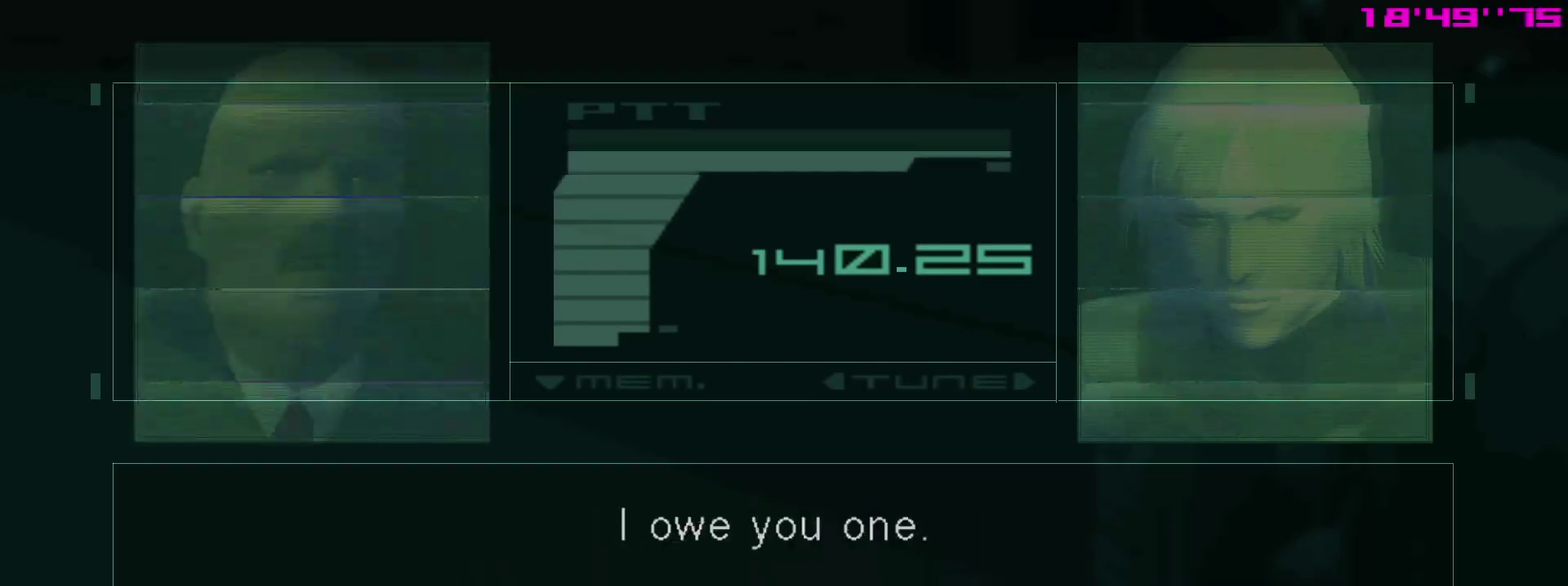
{"dt_ms": 500, "buttons": ["CROSS"], "left_stick": "center", "right_stick": "center", "events": []}
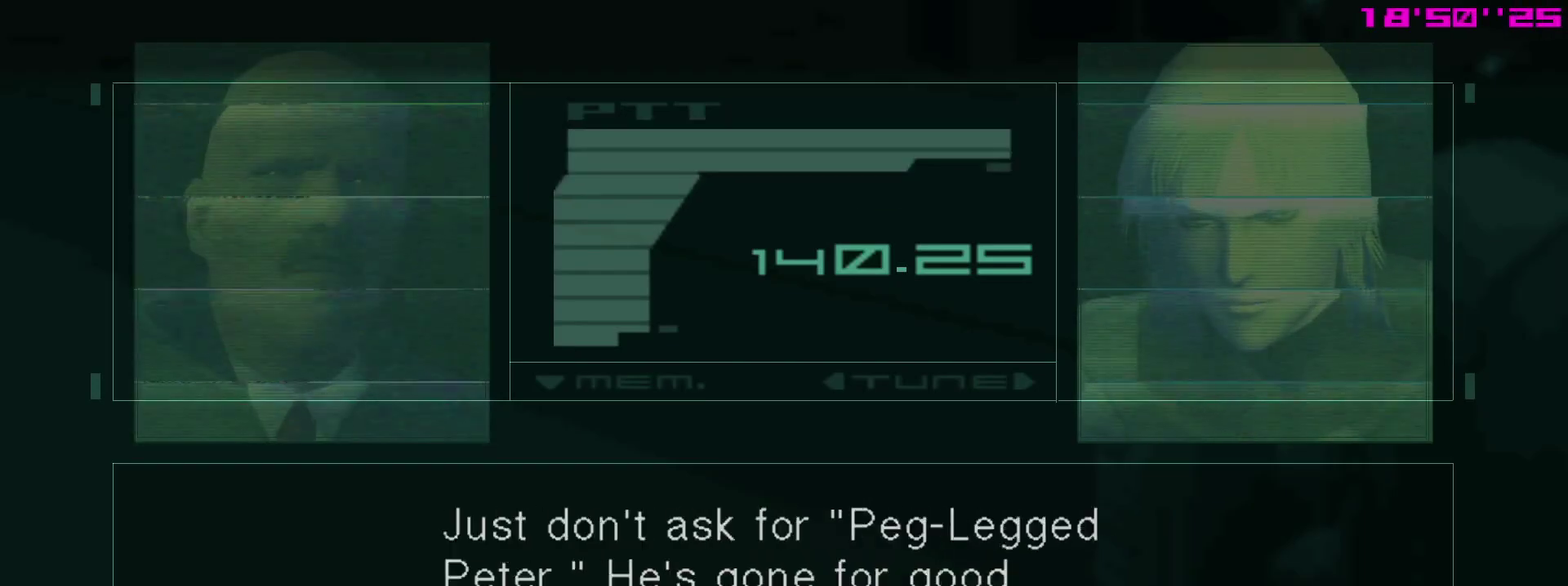
{"dt_ms": 500, "buttons": ["CROSS"], "left_stick": "center", "right_stick": "center", "events": []}
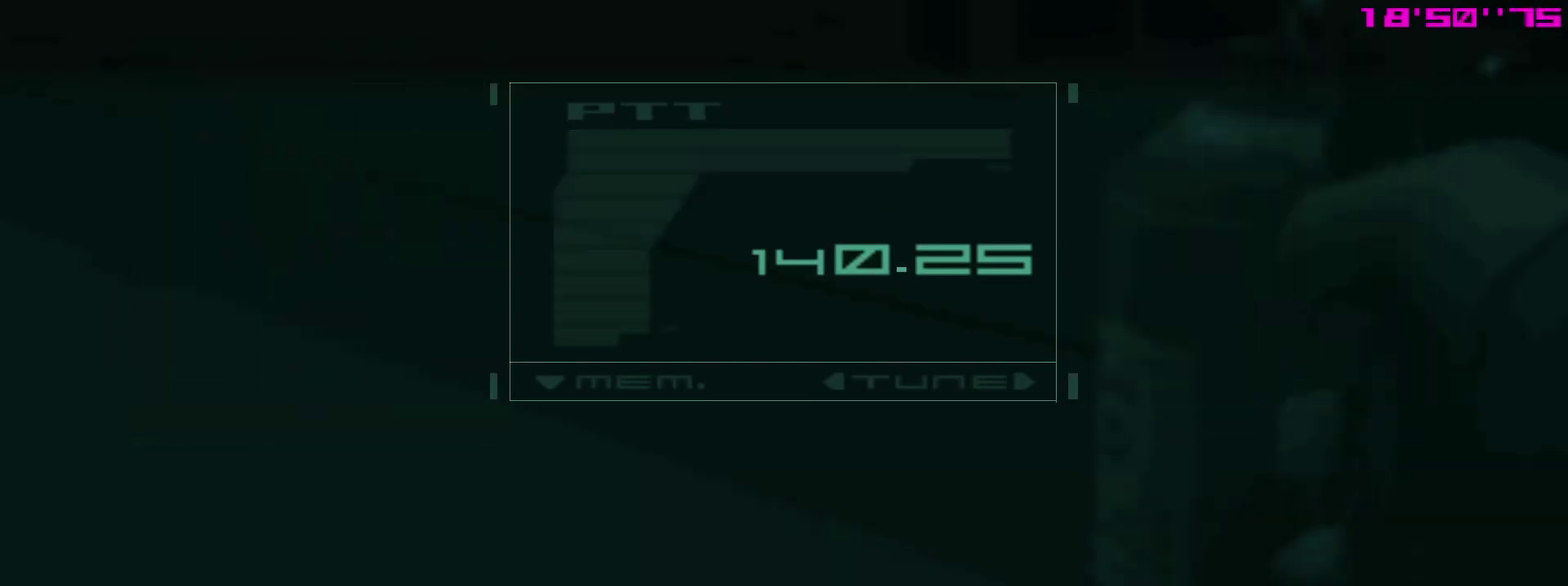
{"dt_ms": 500, "buttons": ["CROSS"], "left_stick": "center", "right_stick": "center", "events": []}
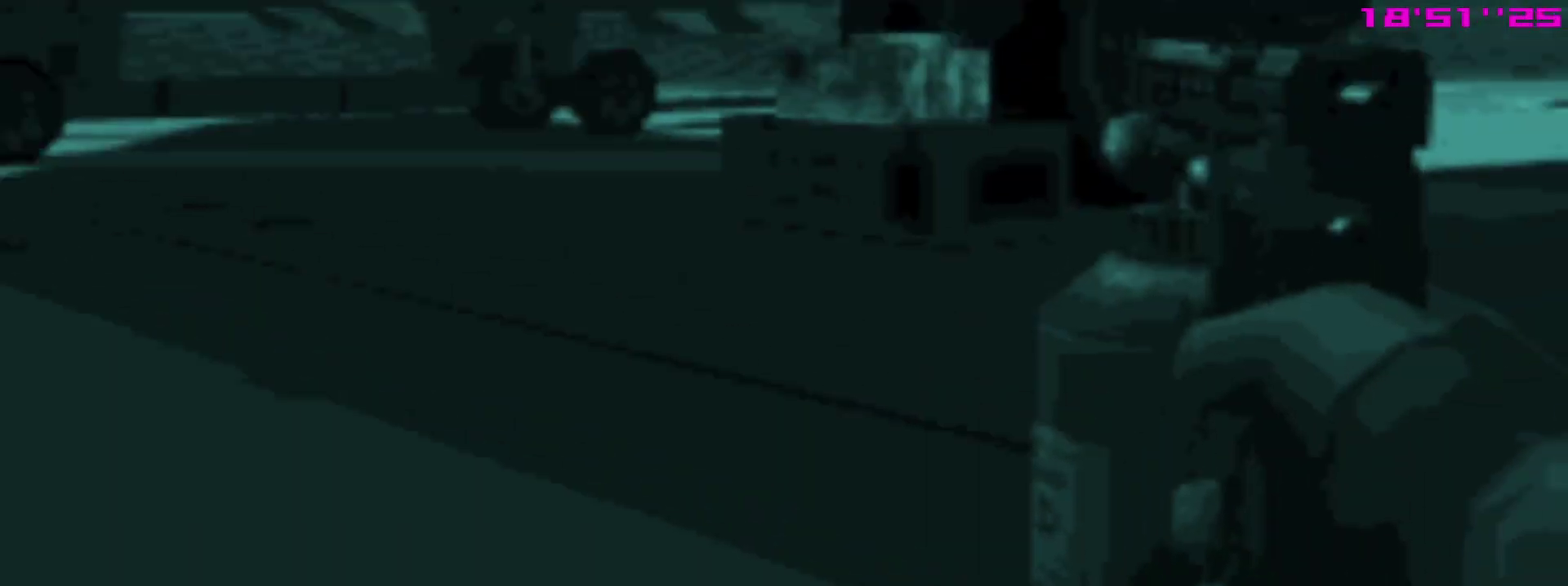
{"dt_ms": 500, "buttons": [], "left_stick": "down-left", "right_stick": "center", "events": [[417, "R2", "down"], [450, "CROSS", "up"], [450, "left_stick", "down-left"], [500, "R2", "up"]]}